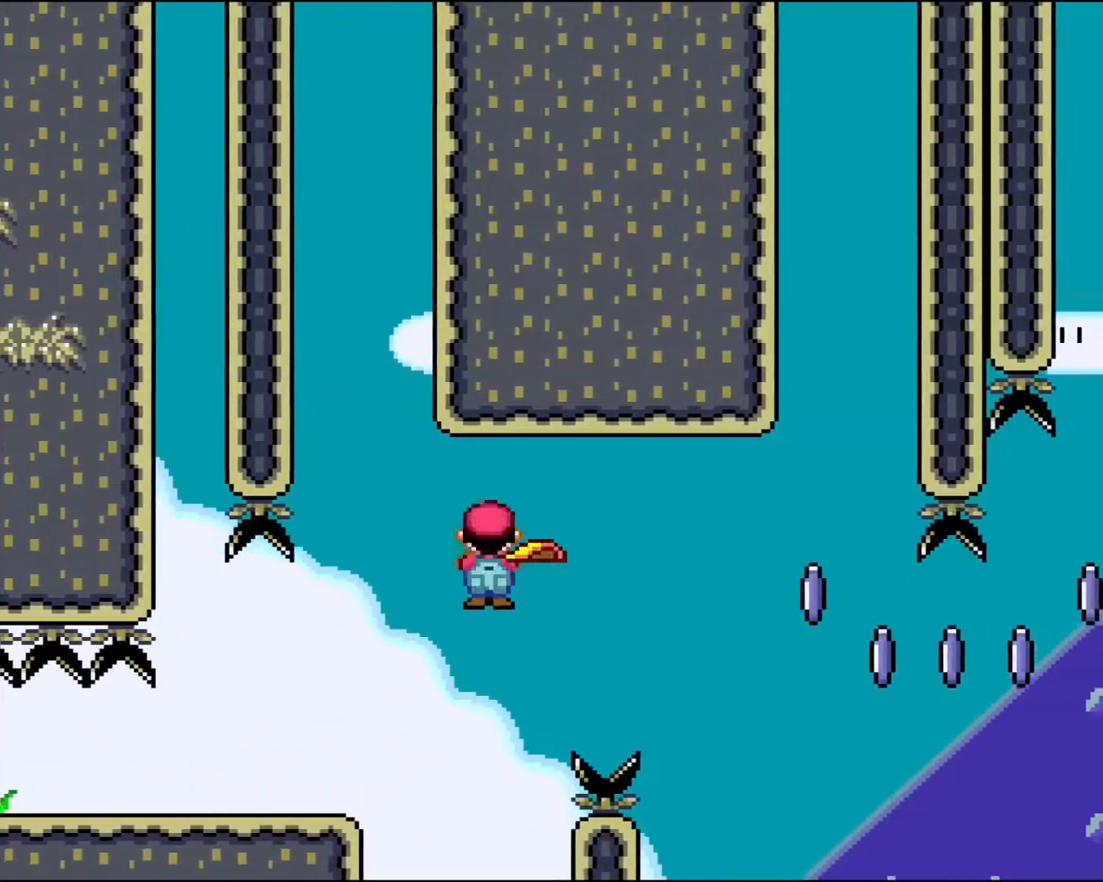
Gameplay with a controller (Nintendo layout); each line is a JSON object with the inputs held at the frame after it (dt_ms = milliseconds from this image to that frame). "events" lists button and stick changes between this image and that frame as [ms after this image, input, new state], when the widget could be followed in between. Not read: L3 R3.
{"dt_ms": 500, "buttons": ["X", "DPAD_RIGHT"], "events": [[50, "A", "up"]]}
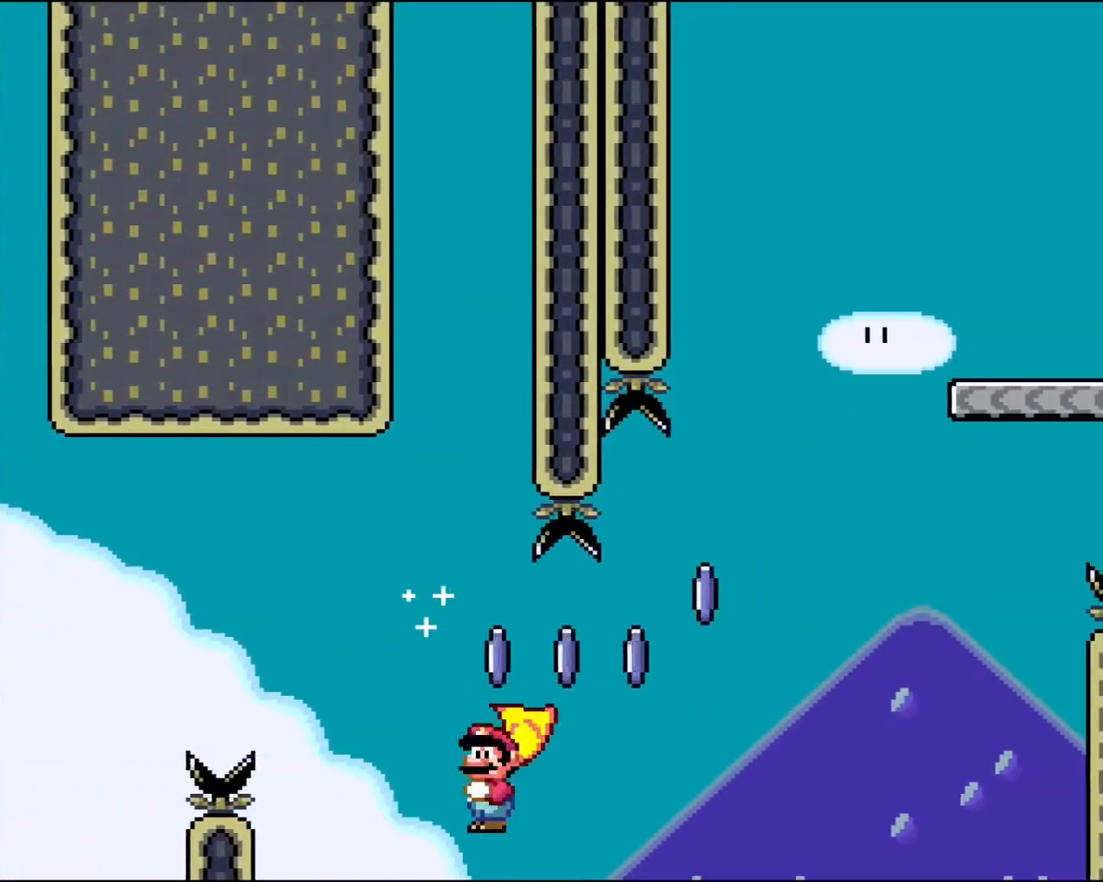
{"dt_ms": 500, "buttons": ["X", "DPAD_RIGHT"], "events": [[17, "A", "down"], [483, "A", "up"]]}
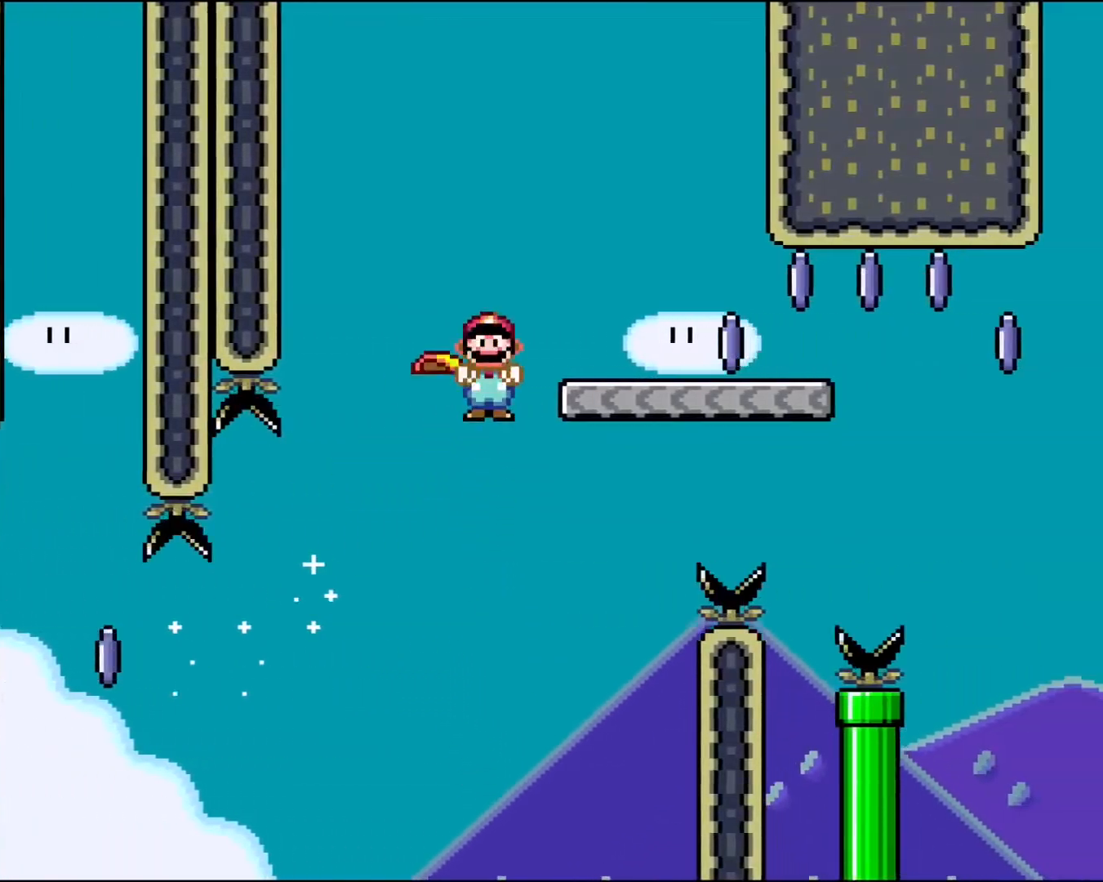
{"dt_ms": 500, "buttons": ["A", "X", "DPAD_RIGHT"], "events": [[450, "A", "down"]]}
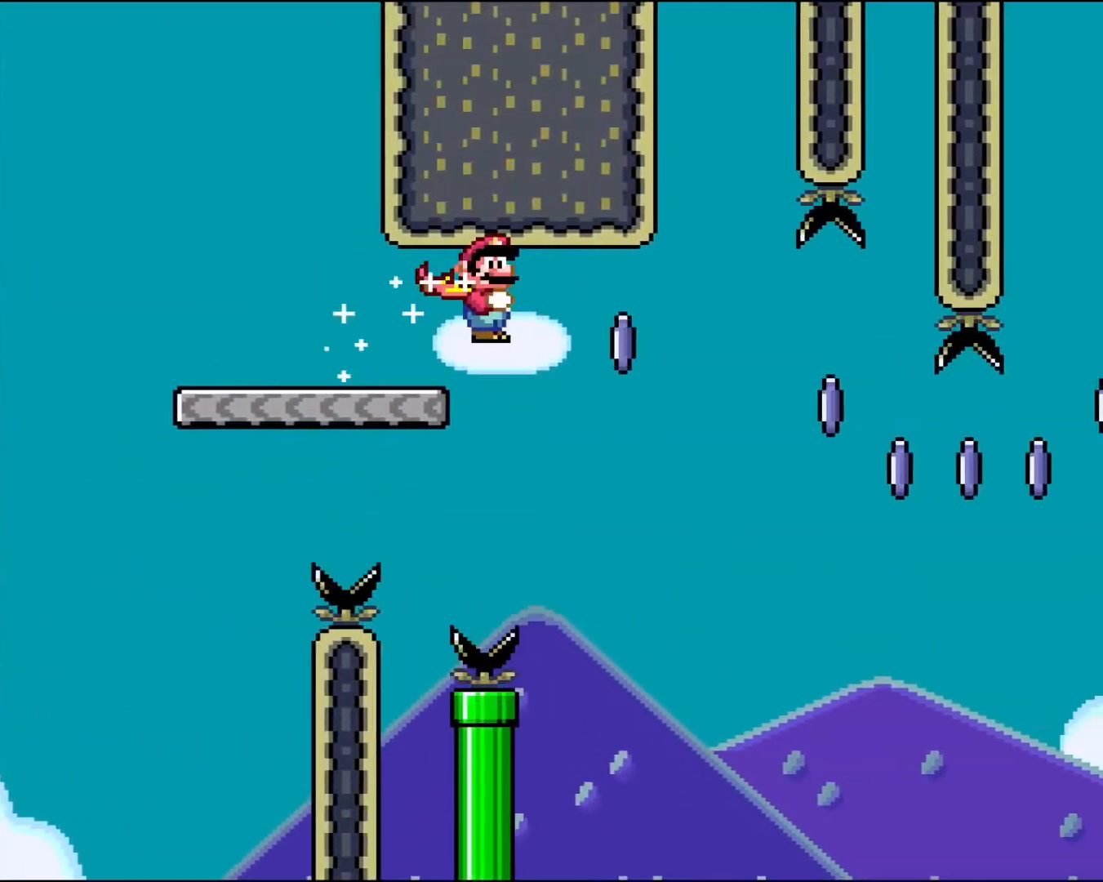
{"dt_ms": 500, "buttons": ["X", "DPAD_RIGHT"], "events": [[67, "A", "up"]]}
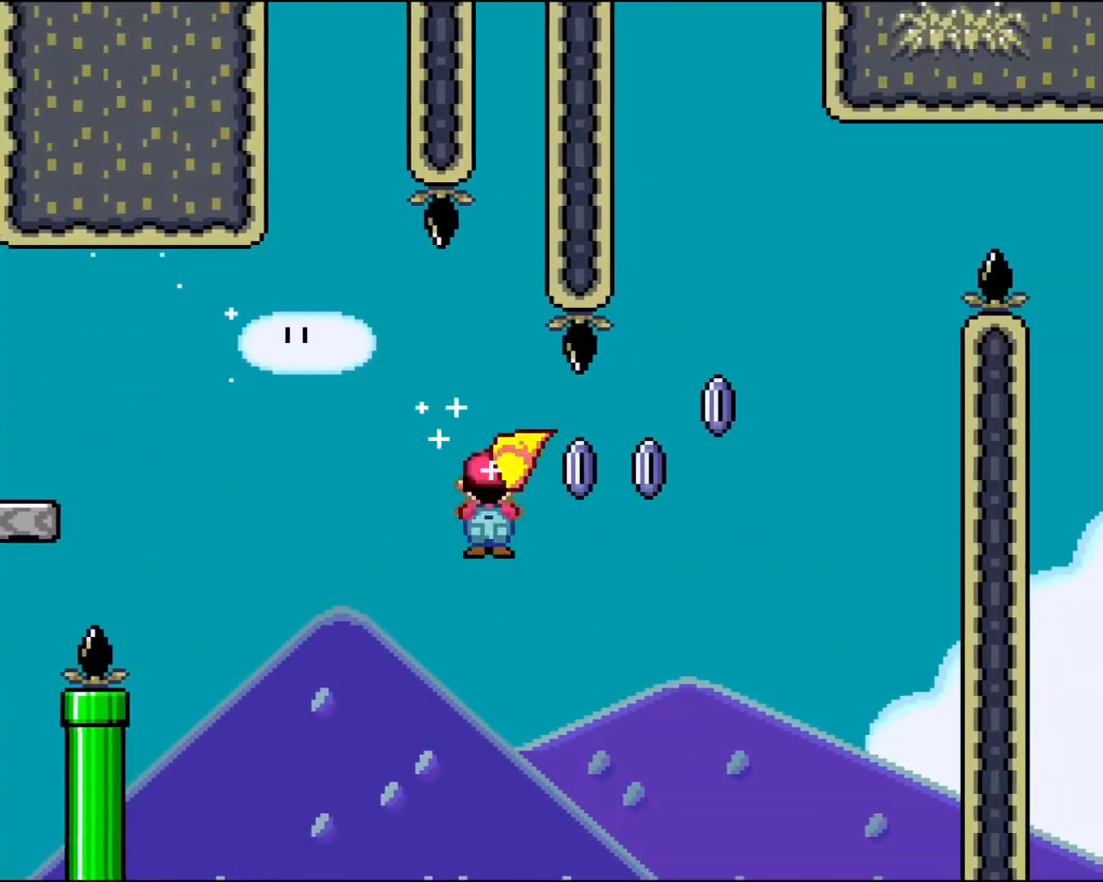
{"dt_ms": 500, "buttons": ["A", "X", "DPAD_RIGHT"], "events": [[83, "A", "down"]]}
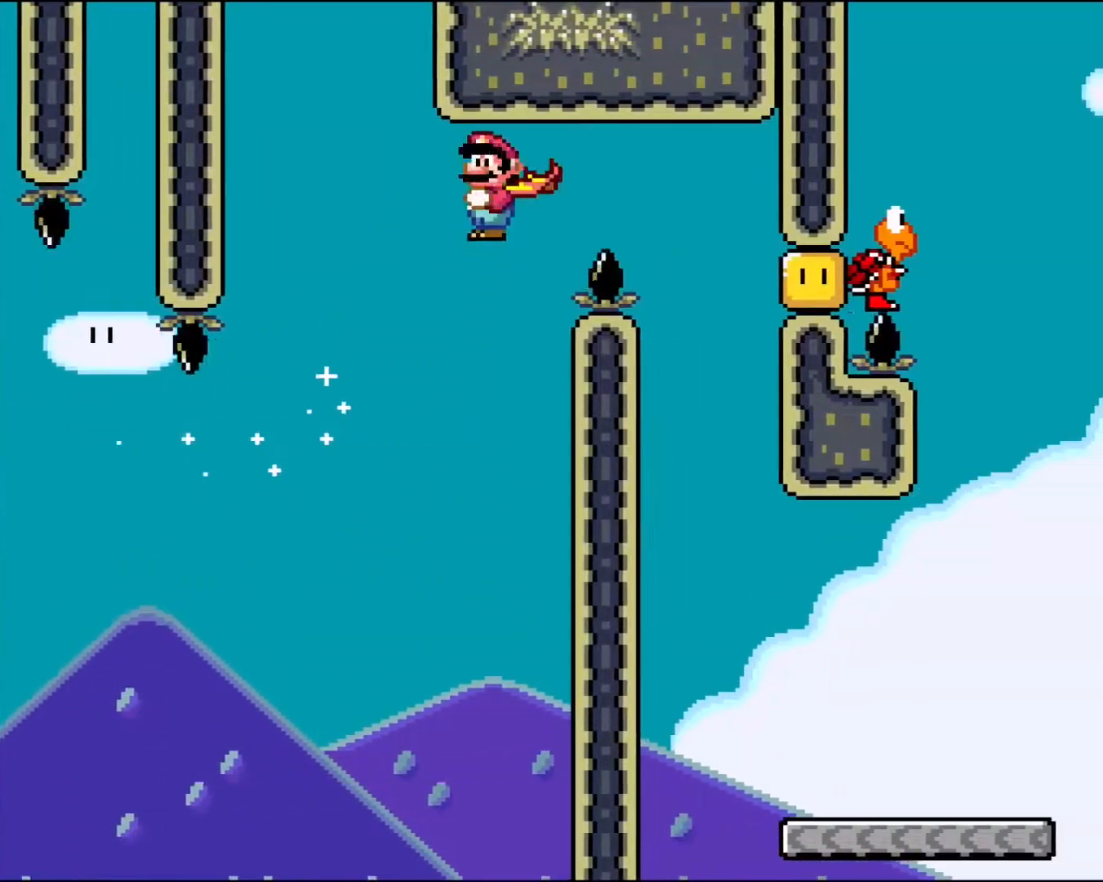
{"dt_ms": 500, "buttons": ["A", "X", "DPAD_LEFT"], "events": [[300, "DPAD_RIGHT", "up"], [433, "DPAD_LEFT", "down"]]}
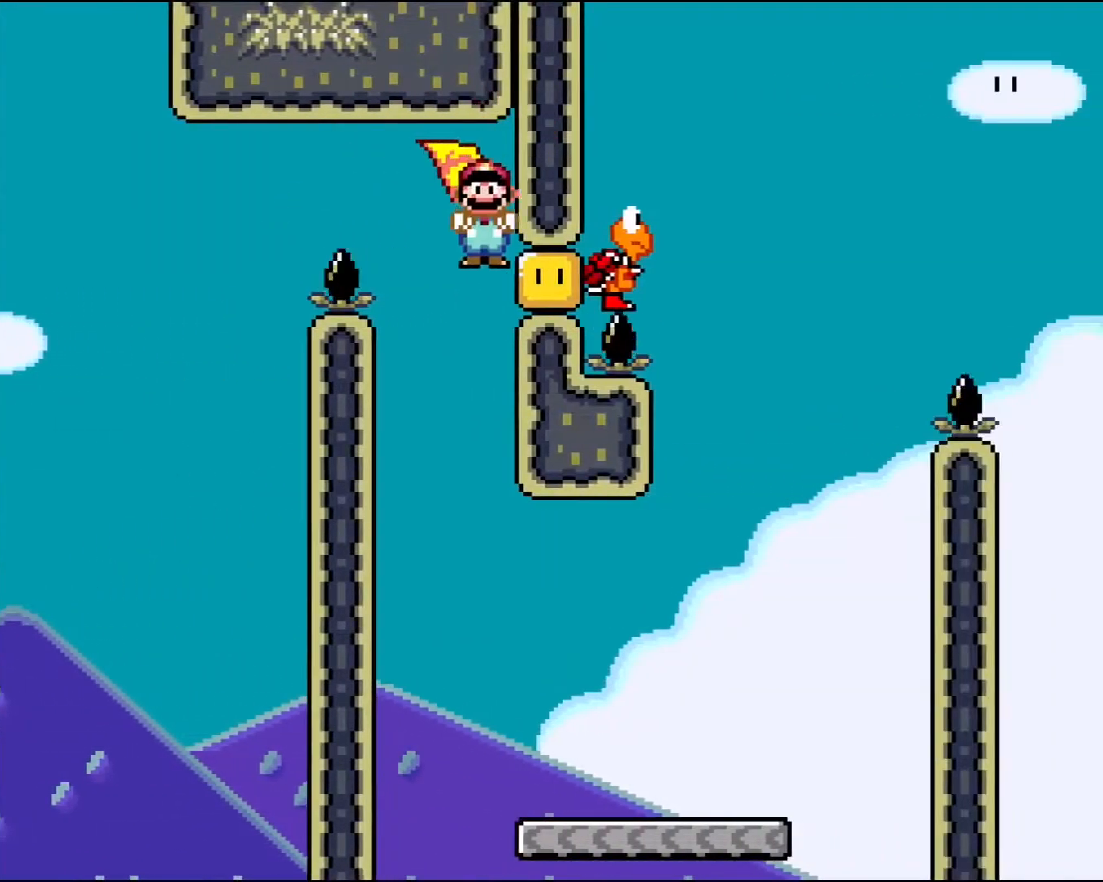
{"dt_ms": 500, "buttons": [], "events": [[83, "DPAD_LEFT", "up"], [150, "DPAD_RIGHT", "down"], [350, "DPAD_RIGHT", "up"], [417, "A", "up"], [467, "X", "up"]]}
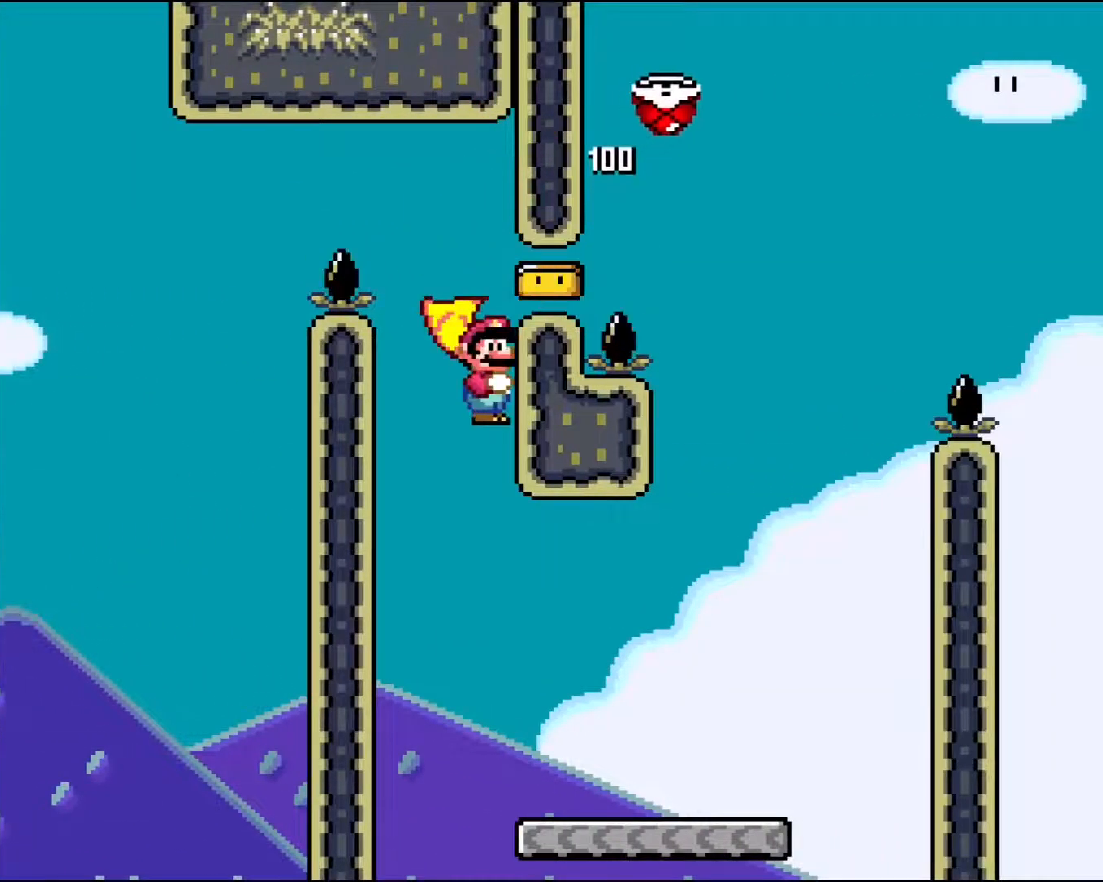
{"dt_ms": 500, "buttons": ["Y", "DPAD_RIGHT"], "events": [[150, "DPAD_RIGHT", "down"], [150, "Y", "down"]]}
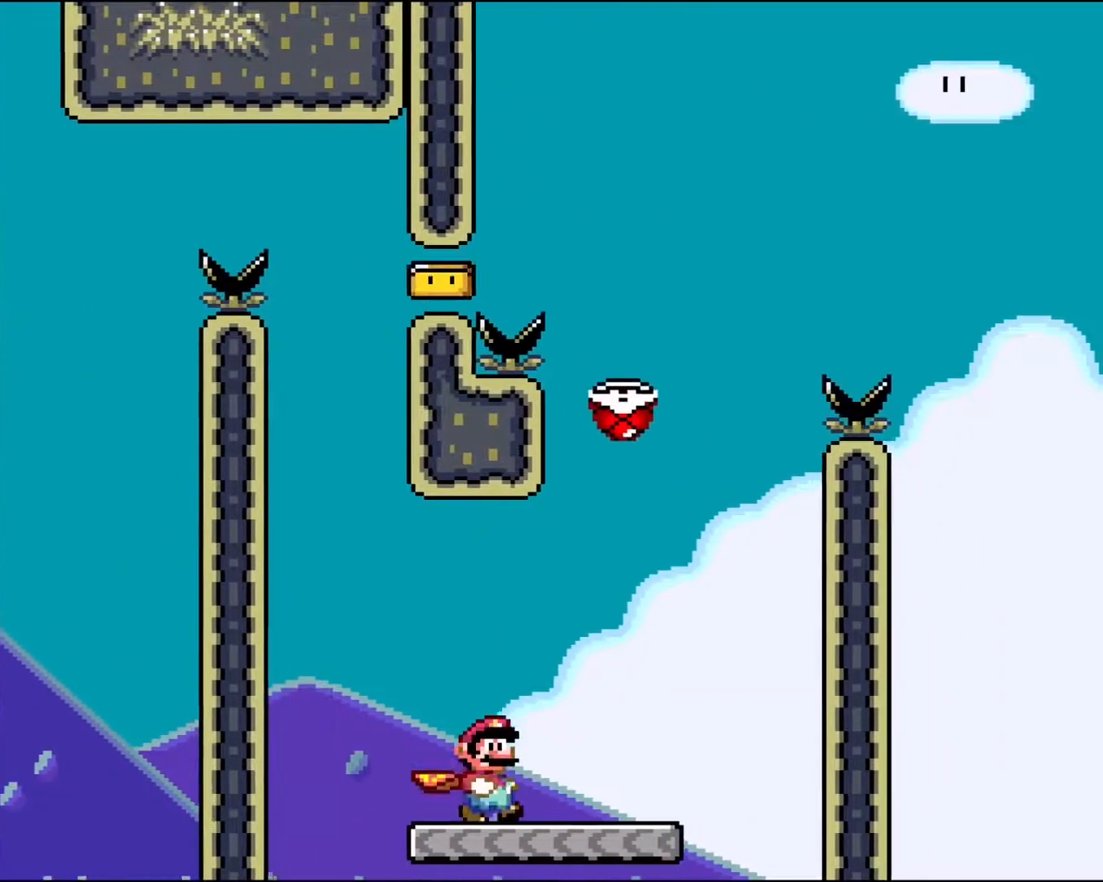
{"dt_ms": 500, "buttons": ["B"], "events": [[67, "B", "down"], [150, "DPAD_RIGHT", "up"], [217, "DPAD_LEFT", "down"], [350, "DPAD_LEFT", "up"], [400, "DPAD_RIGHT", "down"], [500, "DPAD_RIGHT", "up"], [500, "Y", "up"]]}
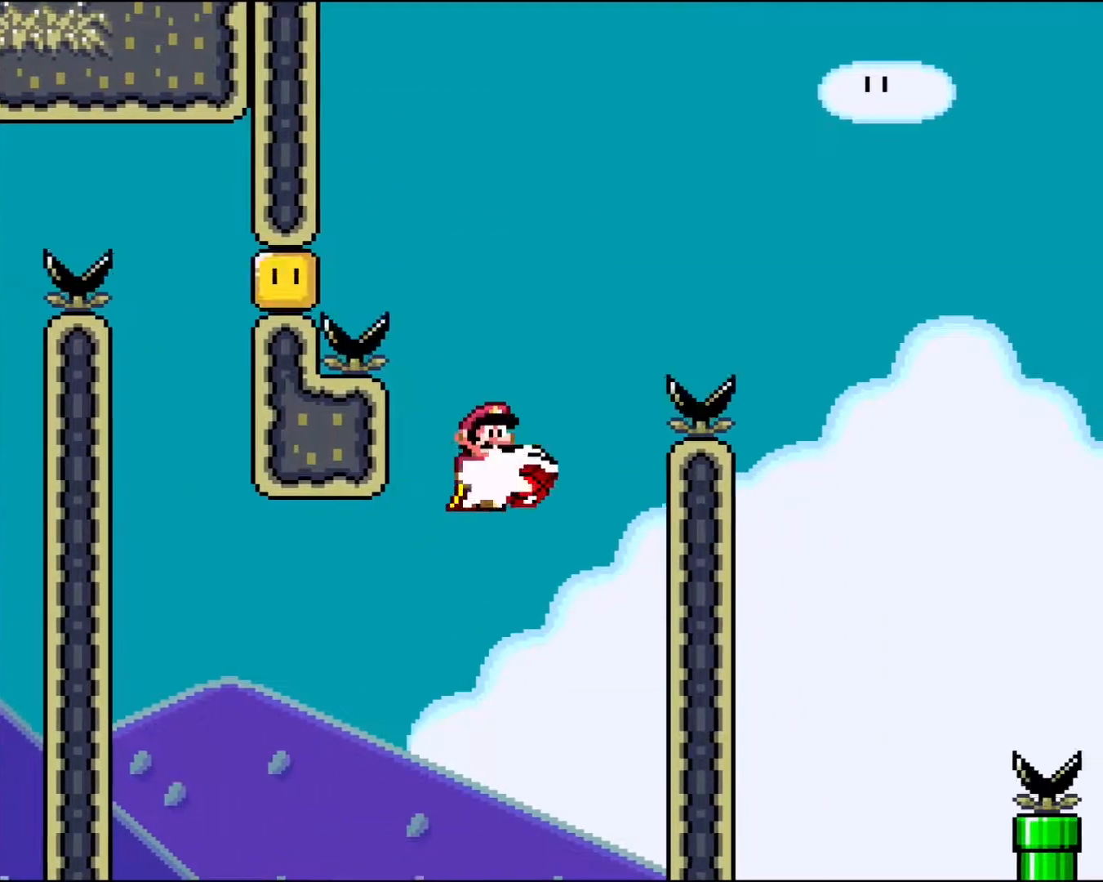
{"dt_ms": 500, "buttons": ["B", "Y", "DPAD_RIGHT"], "events": [[50, "B", "up"], [200, "B", "down"], [233, "Y", "down"], [450, "DPAD_RIGHT", "down"]]}
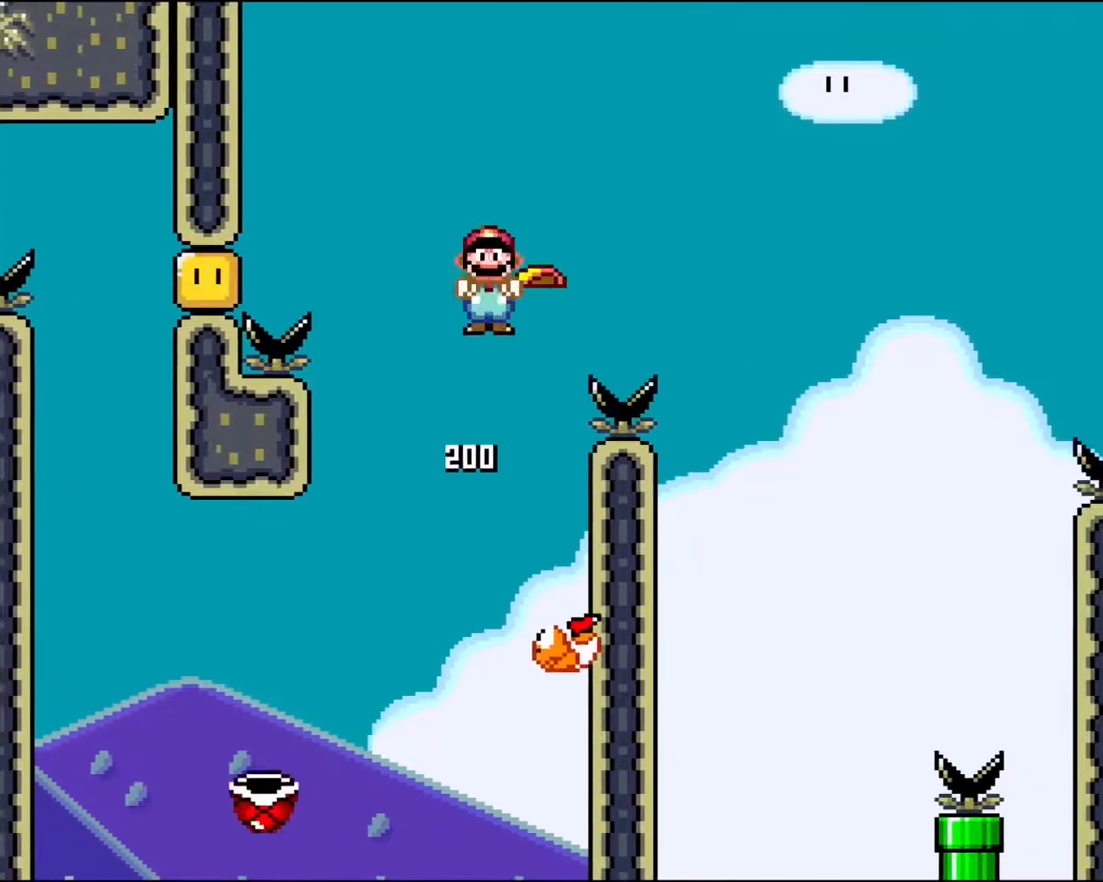
{"dt_ms": 500, "buttons": ["B", "Y", "DPAD_RIGHT"], "events": []}
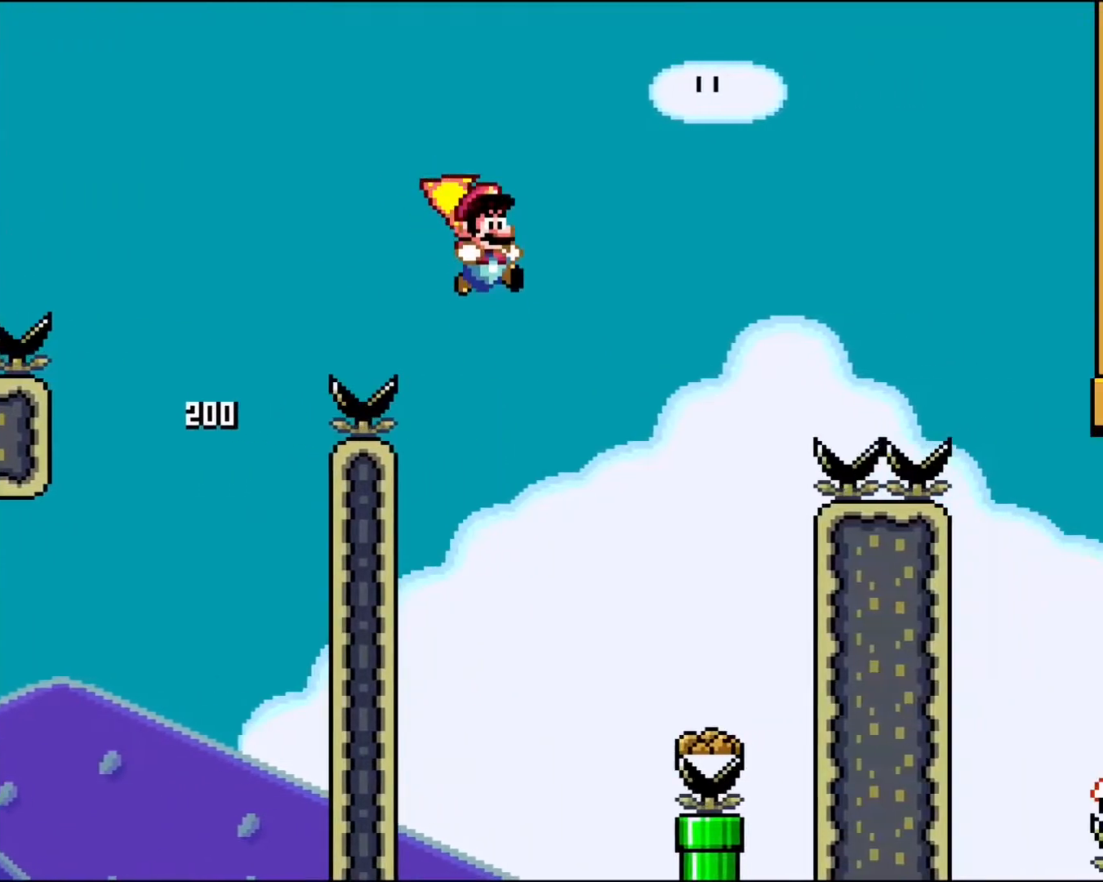
{"dt_ms": 500, "buttons": ["B", "Y"], "events": [[33, "DPAD_RIGHT", "up"], [300, "DPAD_LEFT", "down"], [433, "DPAD_LEFT", "up"]]}
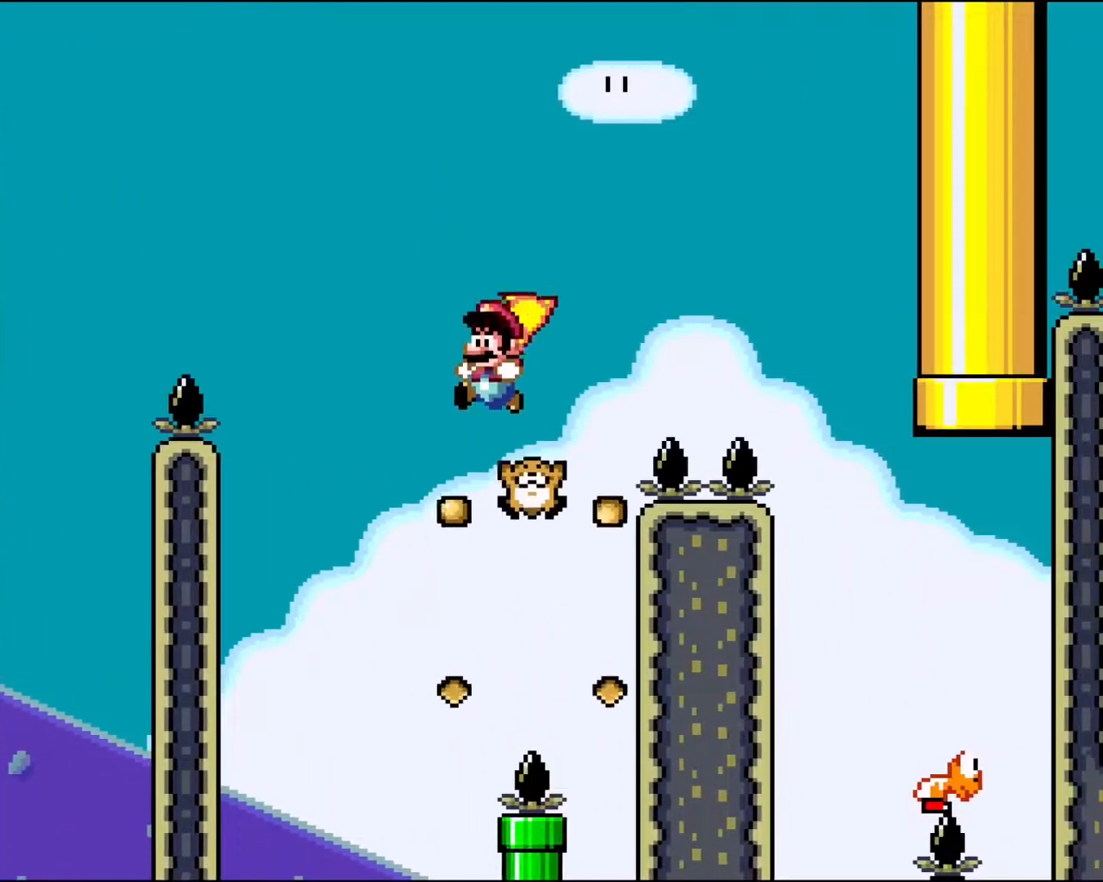
{"dt_ms": 500, "buttons": ["B", "Y", "DPAD_RIGHT"], "events": [[50, "DPAD_RIGHT", "down"]]}
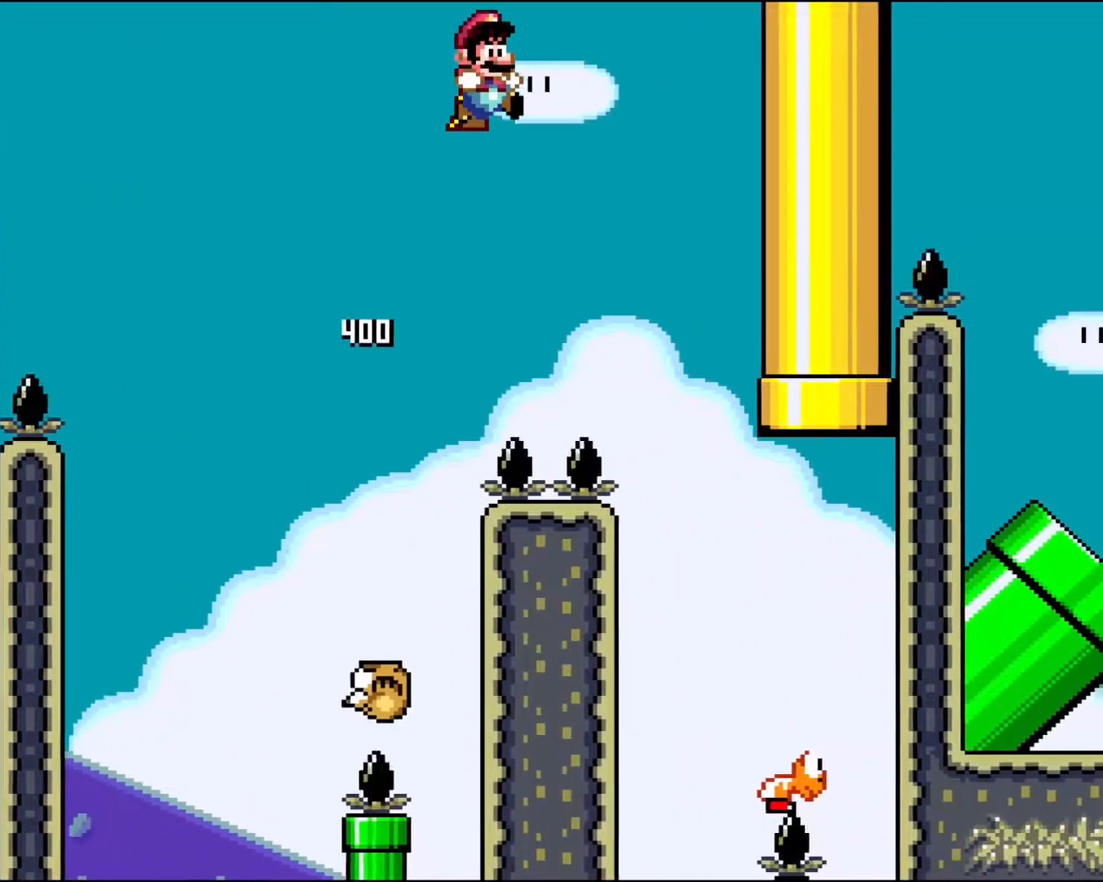
{"dt_ms": 500, "buttons": ["B", "Y"], "events": [[150, "DPAD_RIGHT", "up"], [317, "DPAD_LEFT", "down"], [433, "DPAD_LEFT", "up"]]}
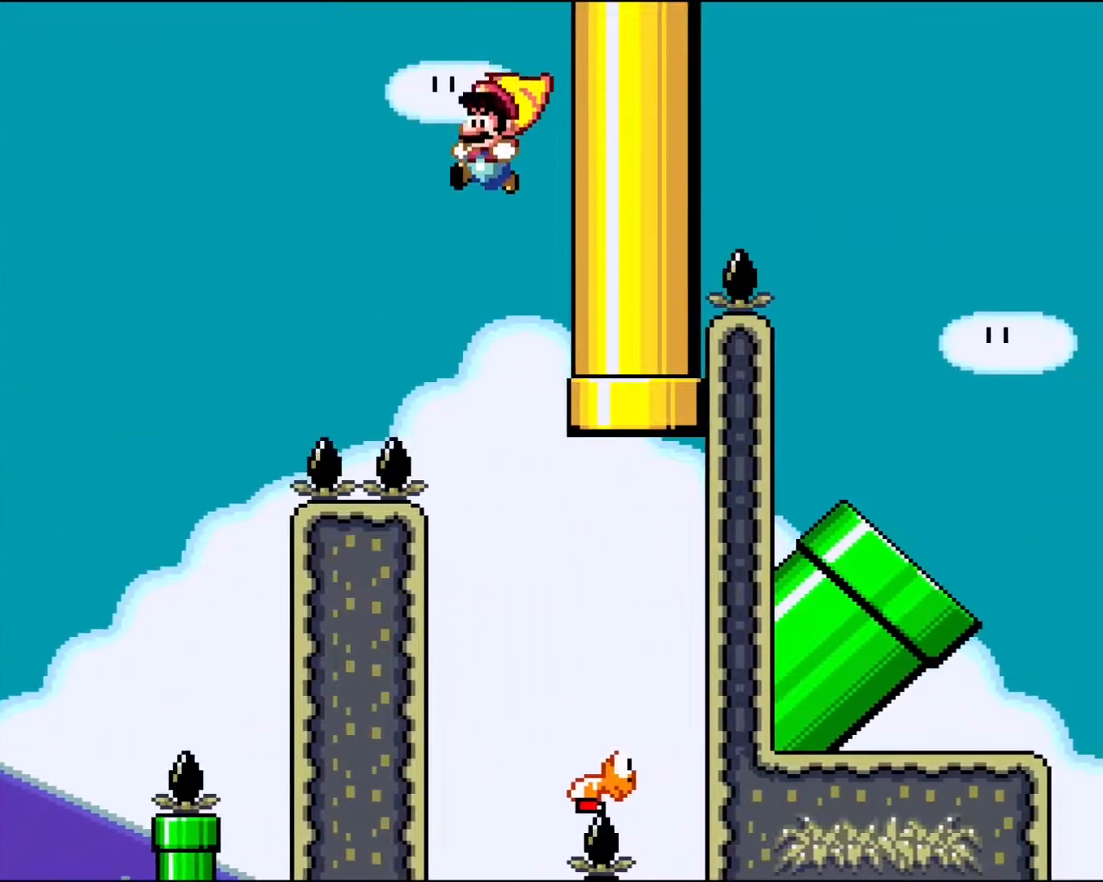
{"dt_ms": 500, "buttons": ["B", "Y"], "events": []}
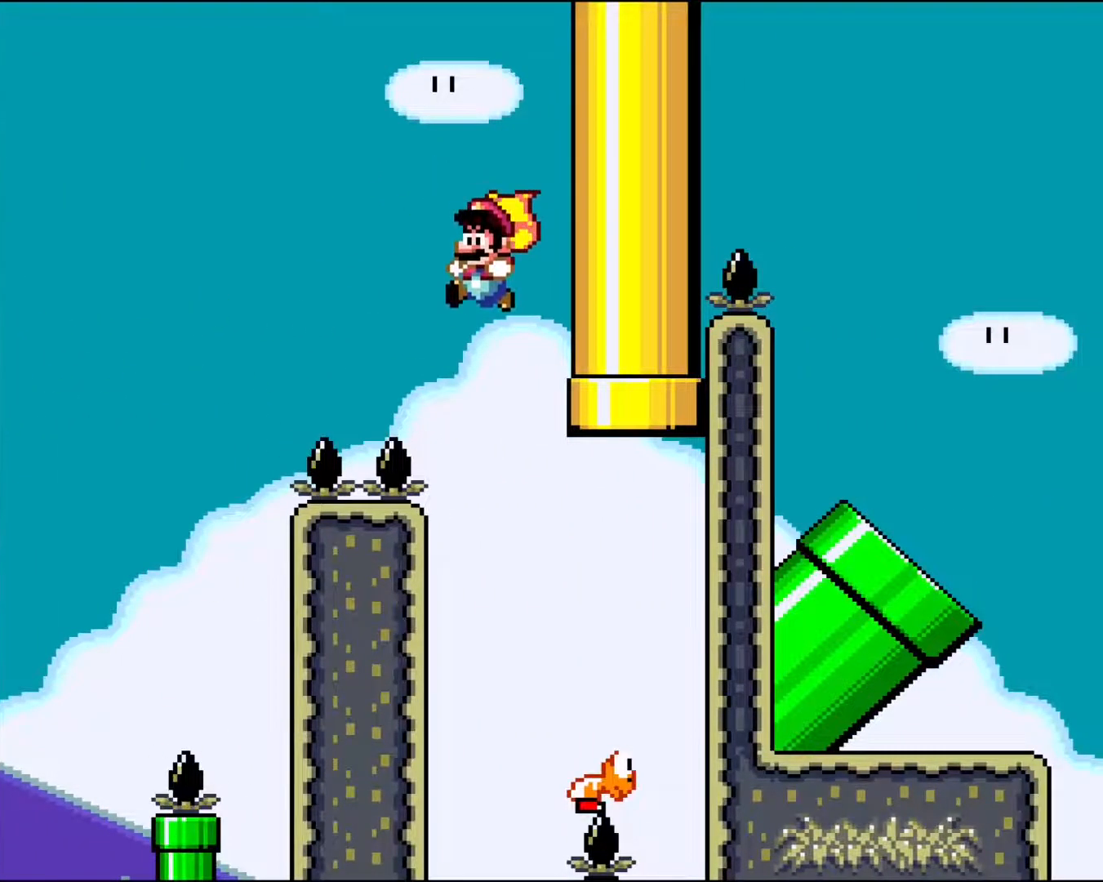
{"dt_ms": 500, "buttons": ["B", "Y", "DPAD_RIGHT"], "events": [[450, "DPAD_RIGHT", "down"]]}
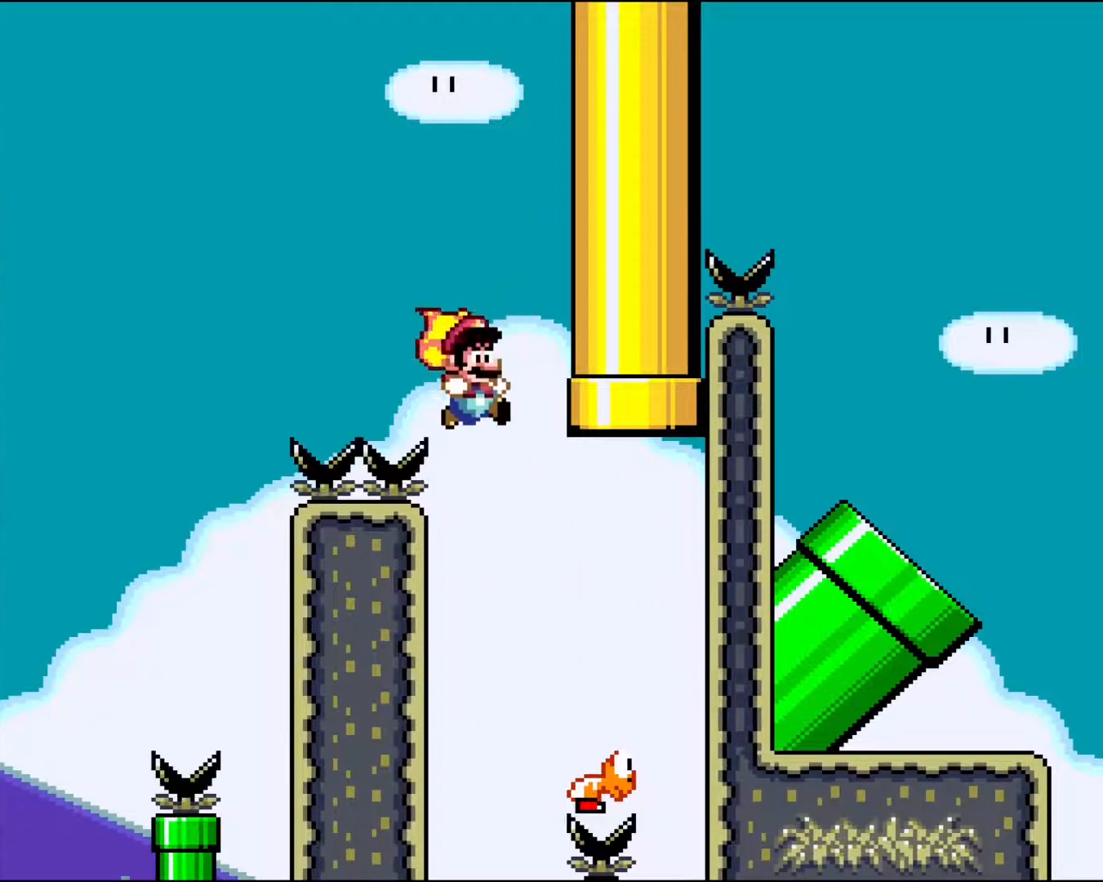
{"dt_ms": 500, "buttons": ["B", "Y"], "events": [[17, "DPAD_RIGHT", "up"], [400, "DPAD_LEFT", "down"], [500, "DPAD_LEFT", "up"]]}
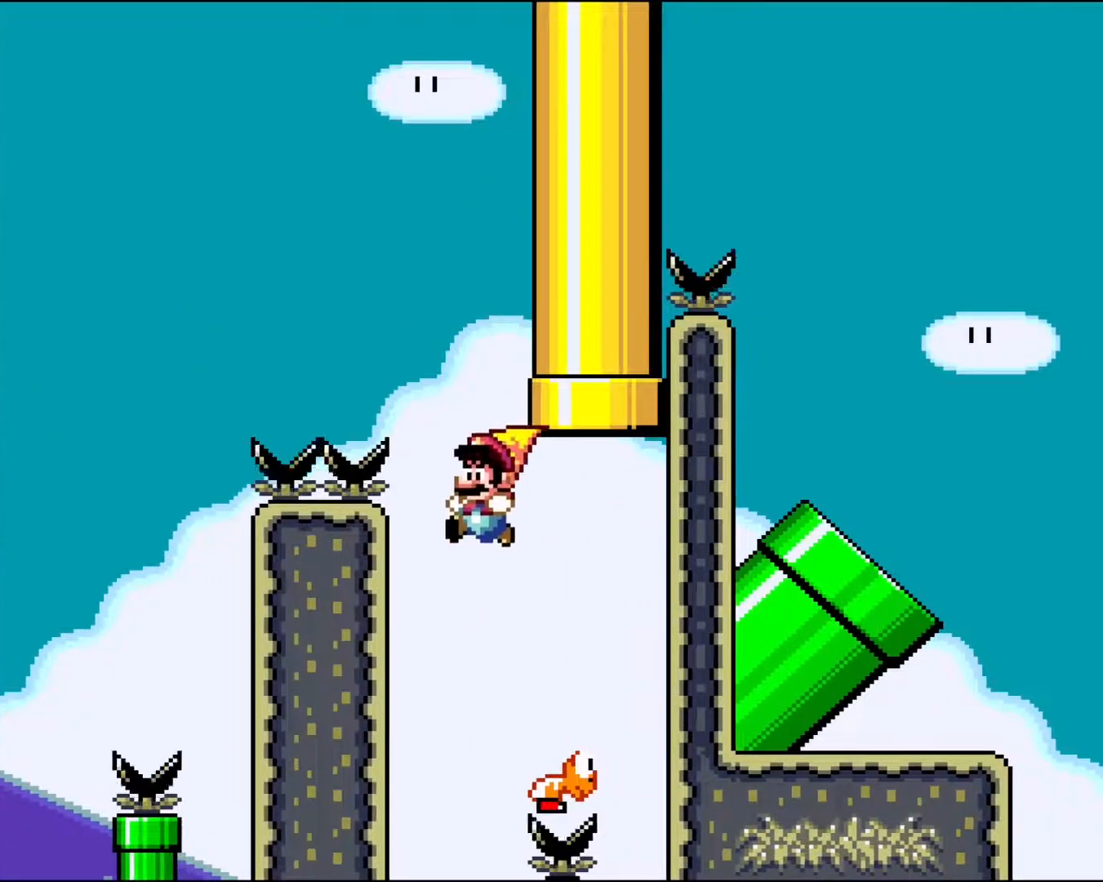
{"dt_ms": 500, "buttons": ["B", "Y"], "events": [[200, "DPAD_RIGHT", "down"], [283, "DPAD_RIGHT", "up"]]}
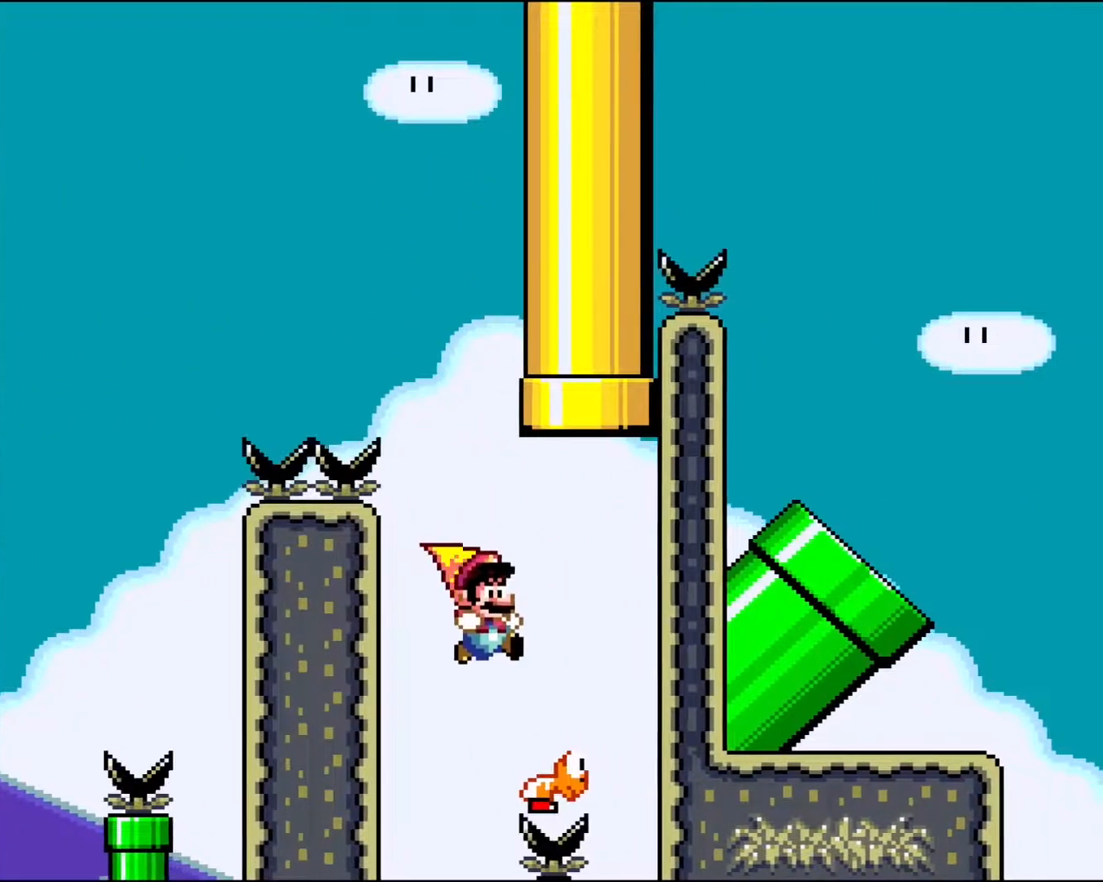
{"dt_ms": 500, "buttons": ["B", "Y"], "events": [[100, "DPAD_RIGHT", "down"], [167, "DPAD_RIGHT", "up"], [433, "DPAD_LEFT", "down"], [467, "DPAD_LEFT", "up"]]}
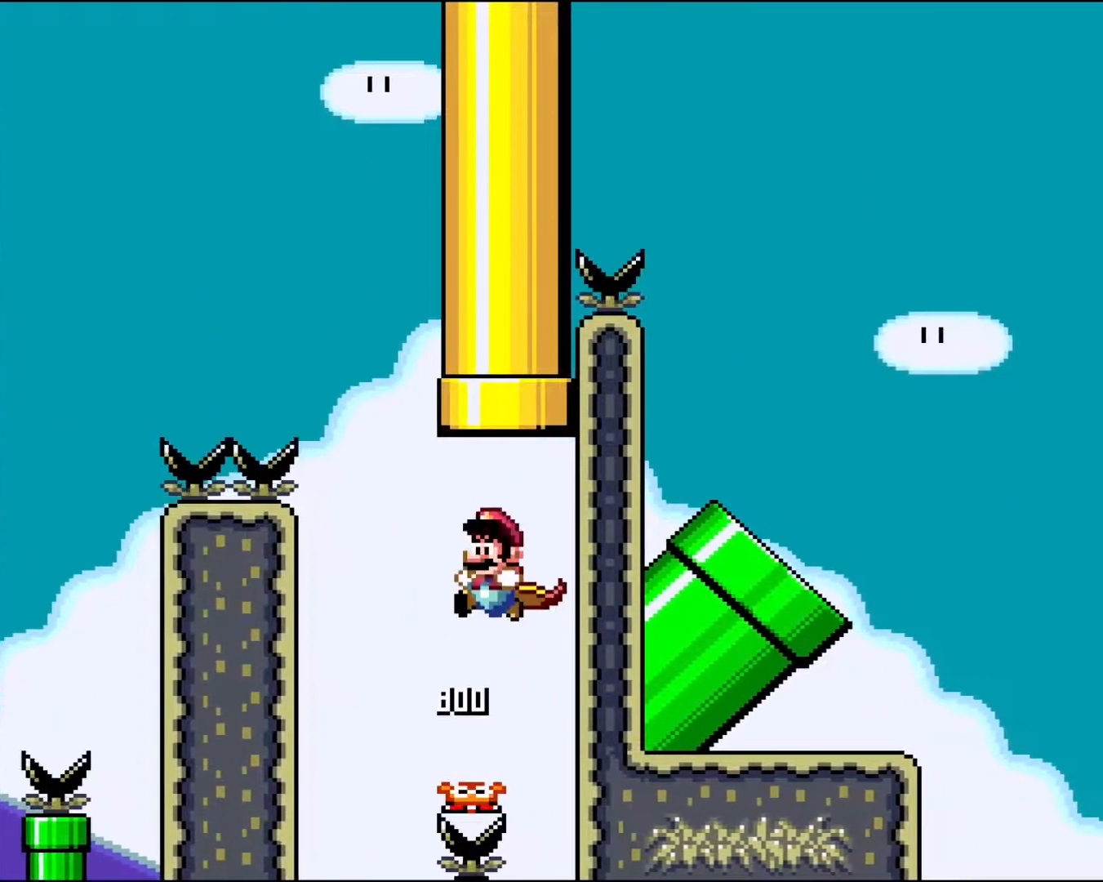
{"dt_ms": 1000, "buttons": []}
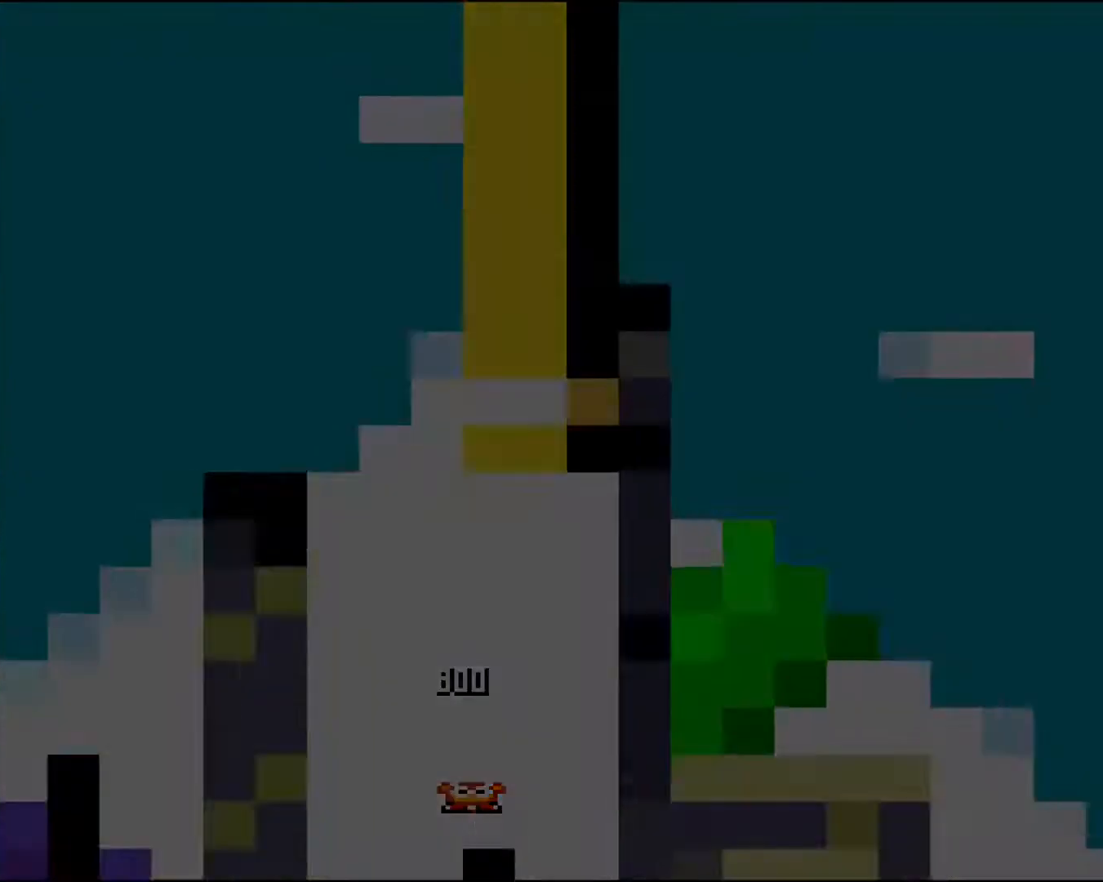
{"dt_ms": 500, "buttons": ["B", "Y"], "events": [[17, "Y", "down"], [67, "B", "down"]]}
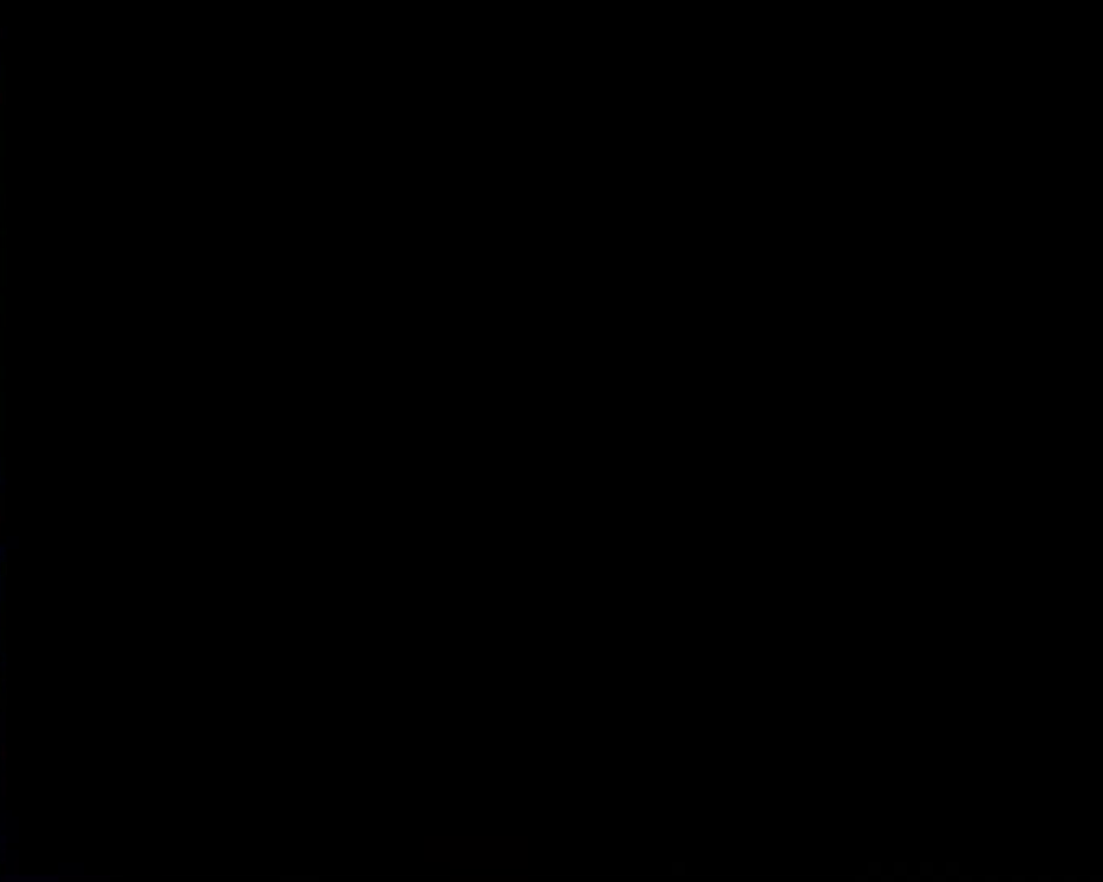
{"dt_ms": 500, "buttons": ["B", "Y"], "events": []}
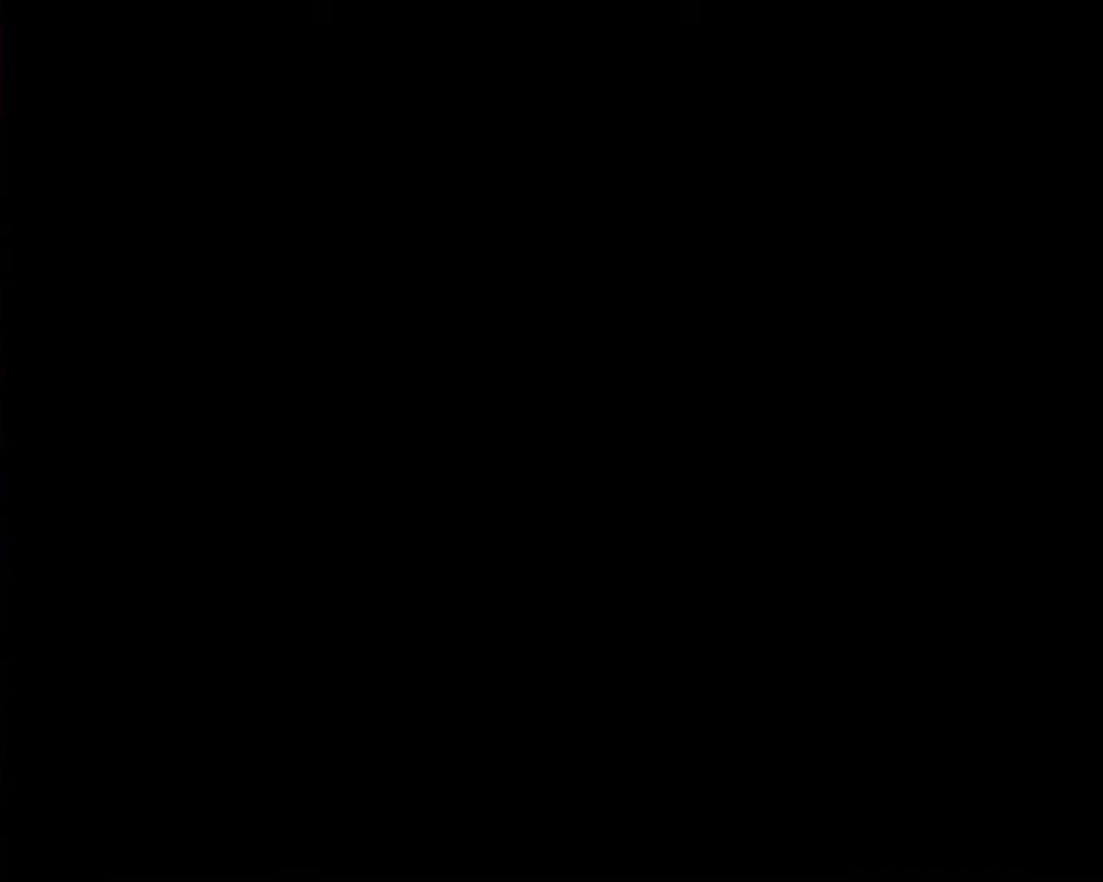
{"dt_ms": 500, "buttons": ["B", "Y"], "events": []}
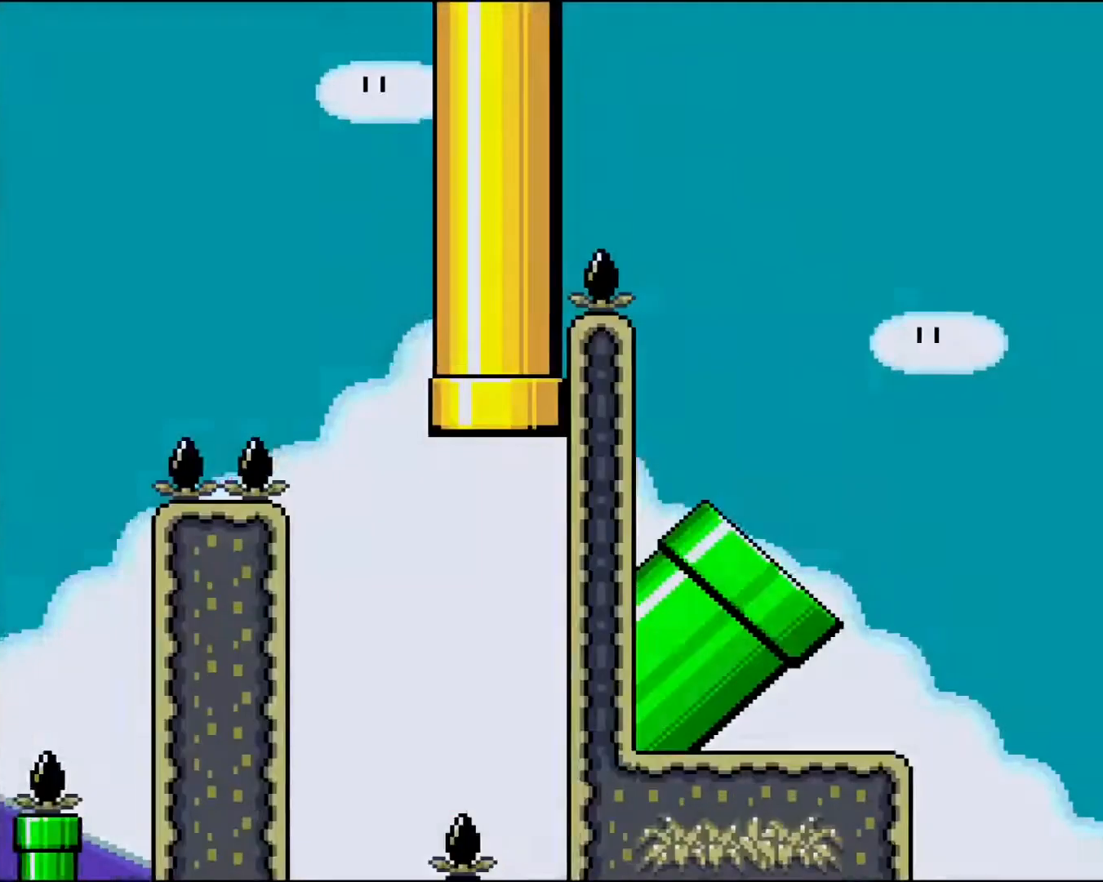
{"dt_ms": 500, "buttons": ["B", "Y"], "events": []}
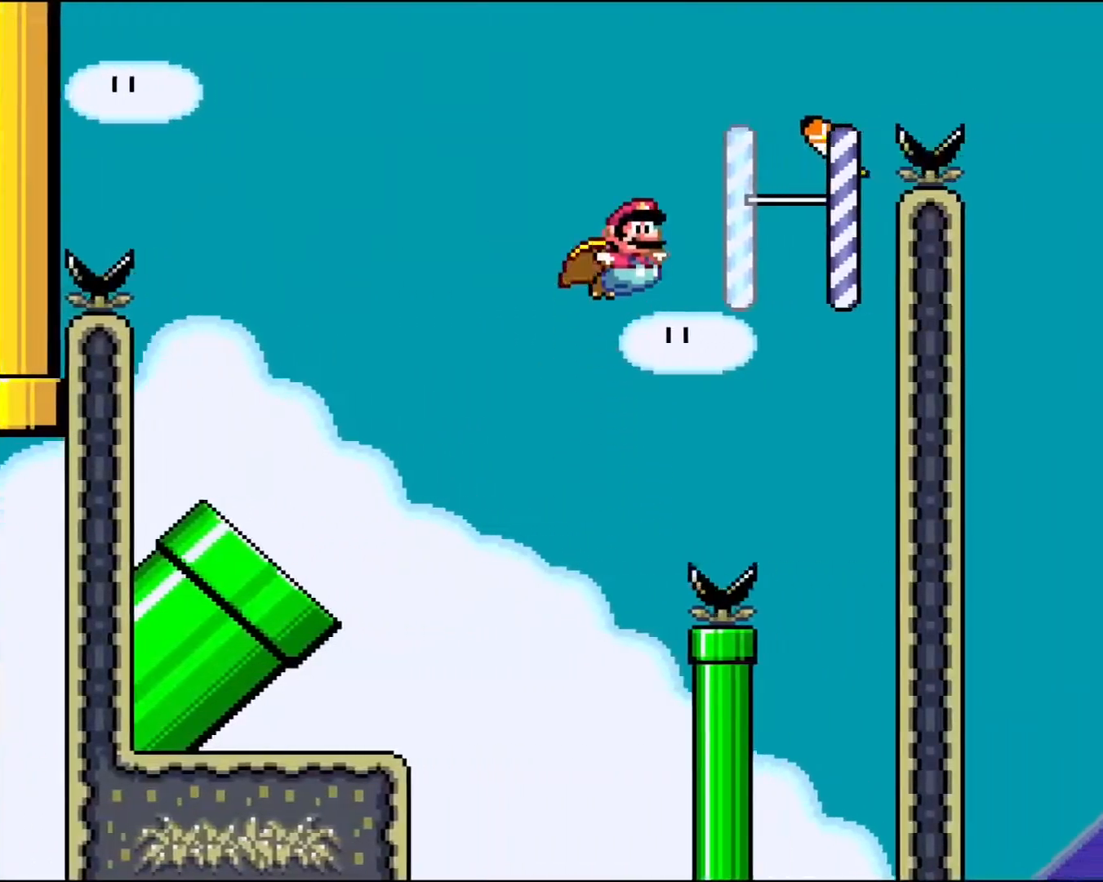
{"dt_ms": 500, "buttons": ["B", "Y"], "events": []}
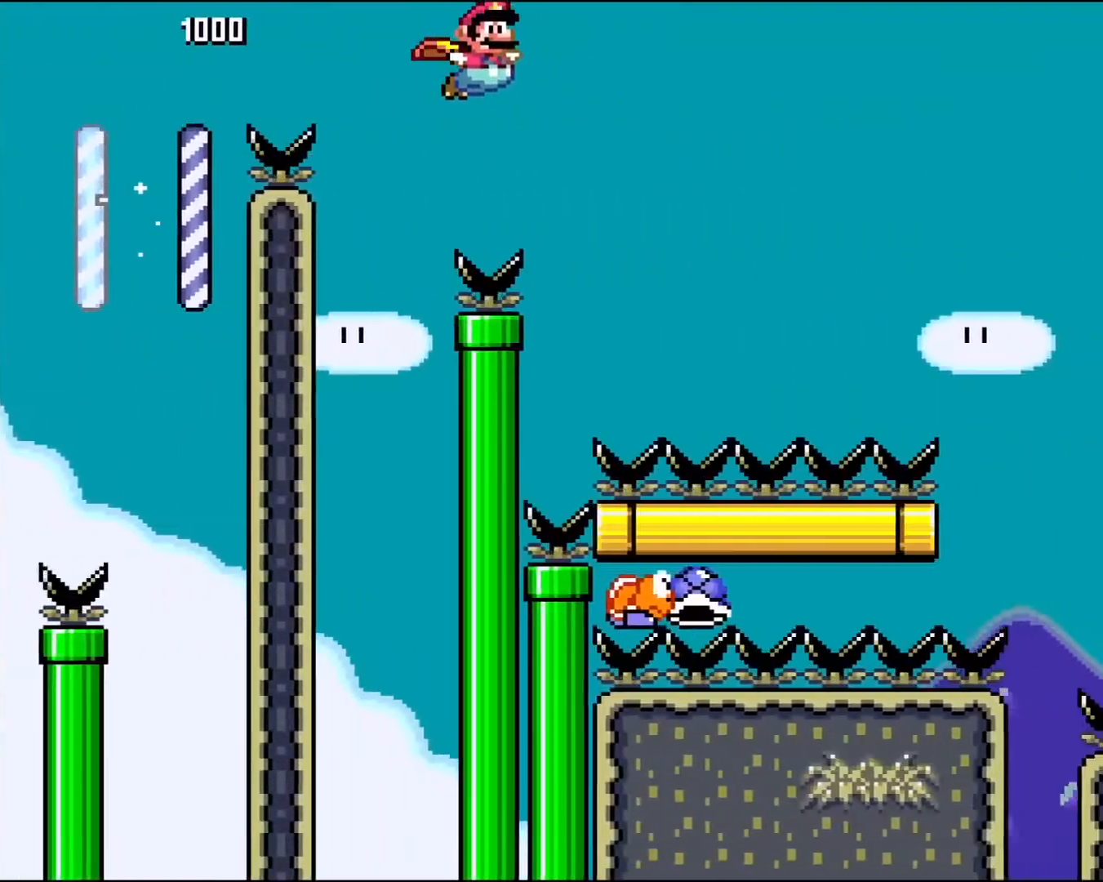
{"dt_ms": 500, "buttons": ["B", "Y"], "events": []}
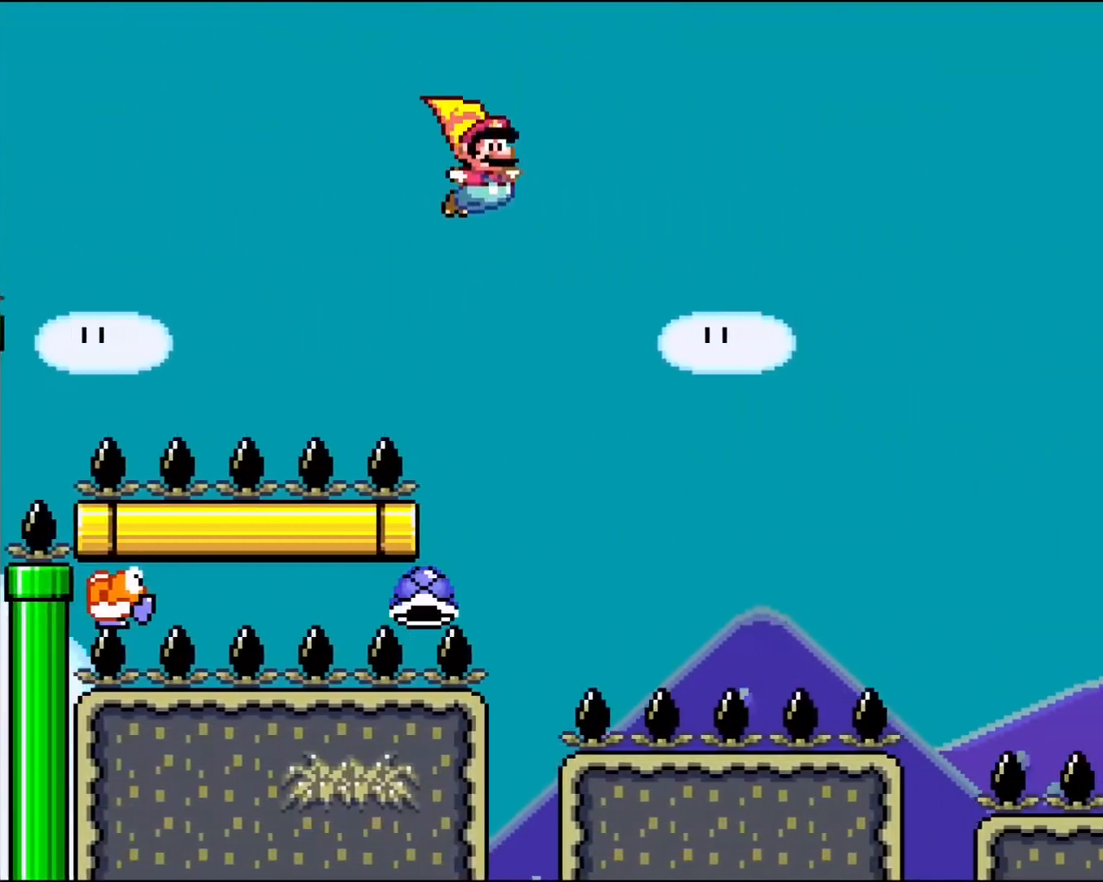
{"dt_ms": 500, "buttons": ["B", "Y"], "events": []}
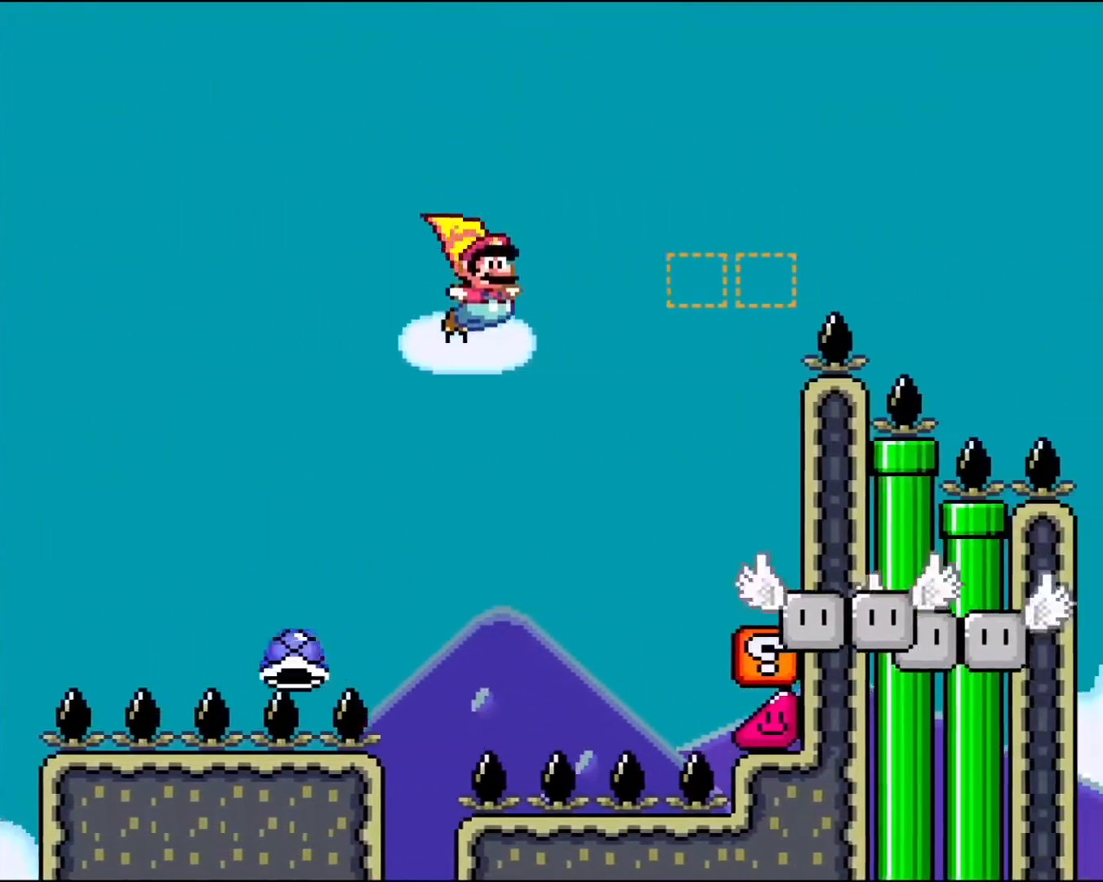
{"dt_ms": 500, "buttons": ["B", "Y", "DPAD_LEFT"], "events": [[117, "DPAD_LEFT", "down"]]}
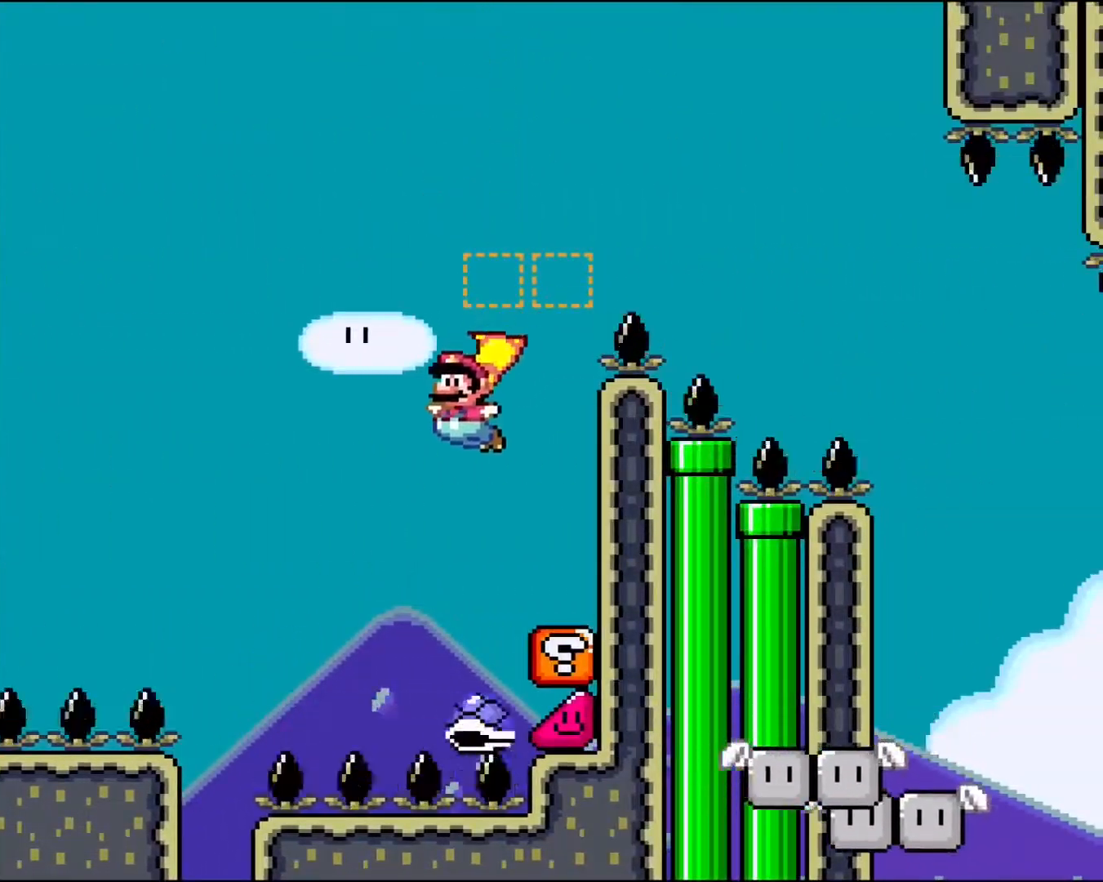
{"dt_ms": 500, "buttons": ["B", "Y"], "events": [[17, "DPAD_LEFT", "up"], [233, "DPAD_RIGHT", "down"], [467, "DPAD_RIGHT", "up"]]}
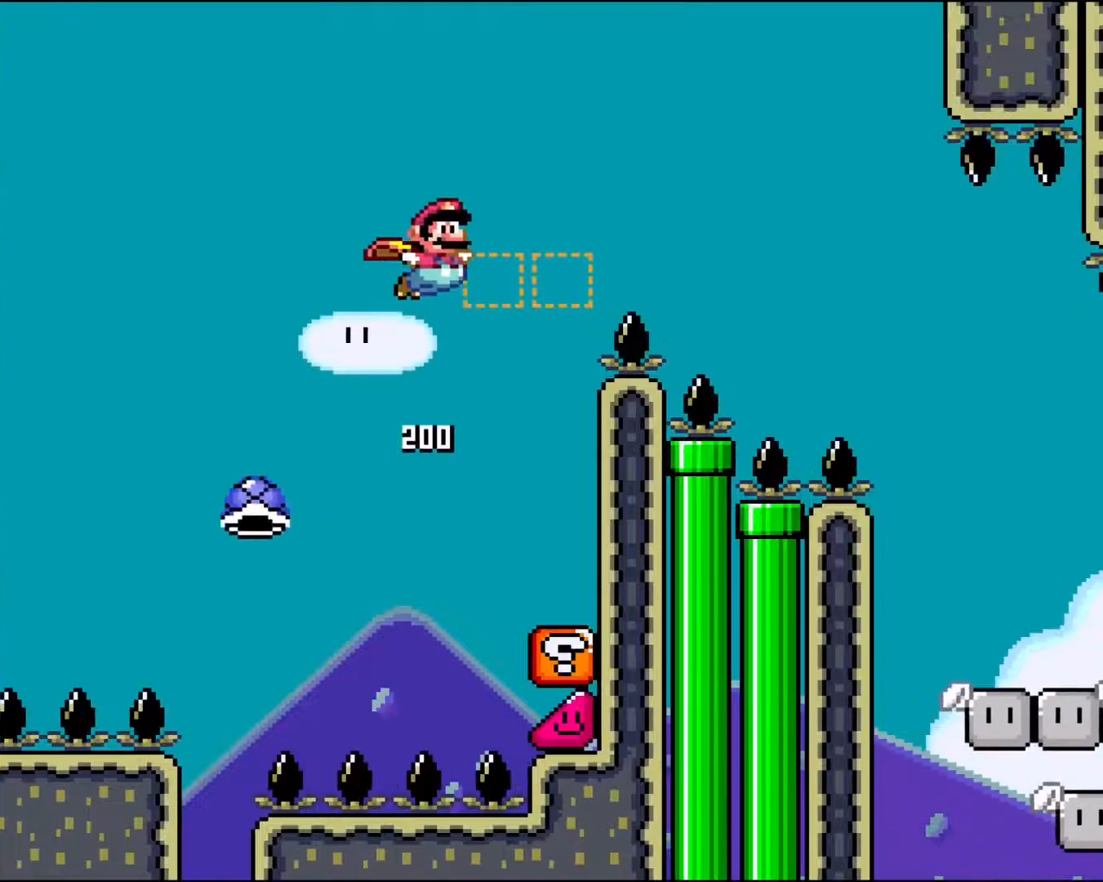
{"dt_ms": 500, "buttons": ["B", "Y", "DPAD_RIGHT"], "events": [[150, "DPAD_RIGHT", "down"]]}